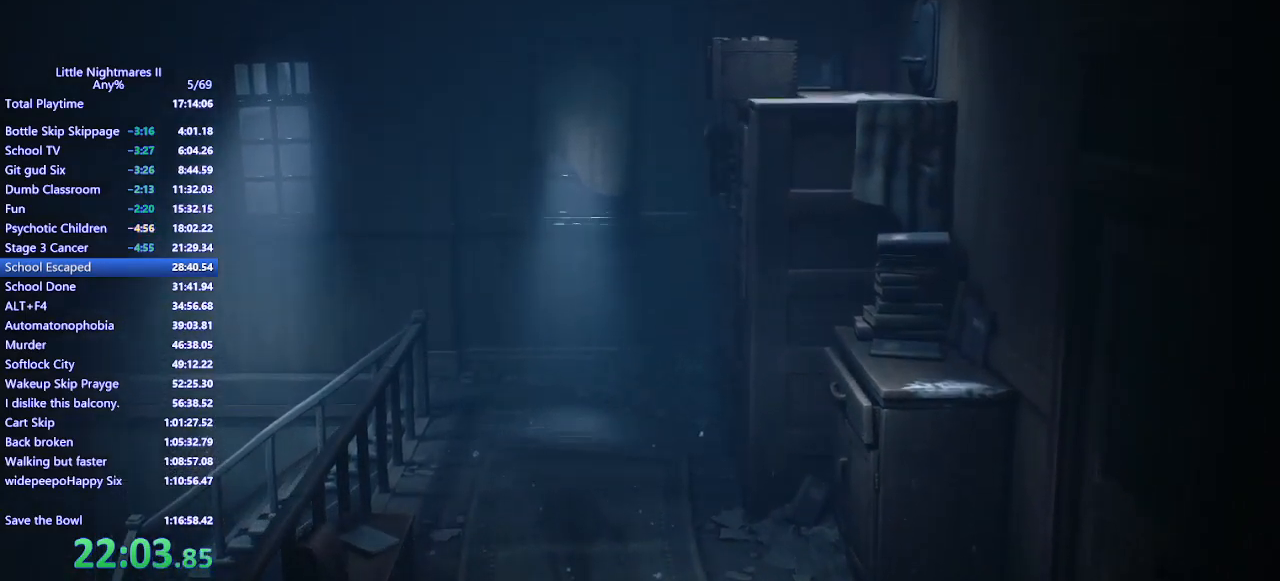
Gameplay with keyboard and mouse; each line is a JSON object with the keys and mouse buttons held at the frame after it. "events" lists presses ("down") and releases ("up") of "a", "ctrl", "d", "e", "q", "s", "shift", "space", "w", "mouse_left", "mouse_wheel", "mouse_right", "mouse_mb4" and "mouse_mb5" between this image and that frame as [ms after this image, input, new state], when the widget could be followed in between. "mouse_left", "mouse_wheel", "mouse_right", "mouse_mb4", "mouse_mb5" = the "left", "wheel", "right", "mb4", "mb5" buttons of the "mouse" list. No other keys are recorded. "wheel" means that the mouse wheel is clicked or scrolled. Mouse movement is not recorded.
{"keys": ["d"], "mouse": ["left", "mb4"], "events": [[67, "d", "down"], [100, "w", "up"]]}
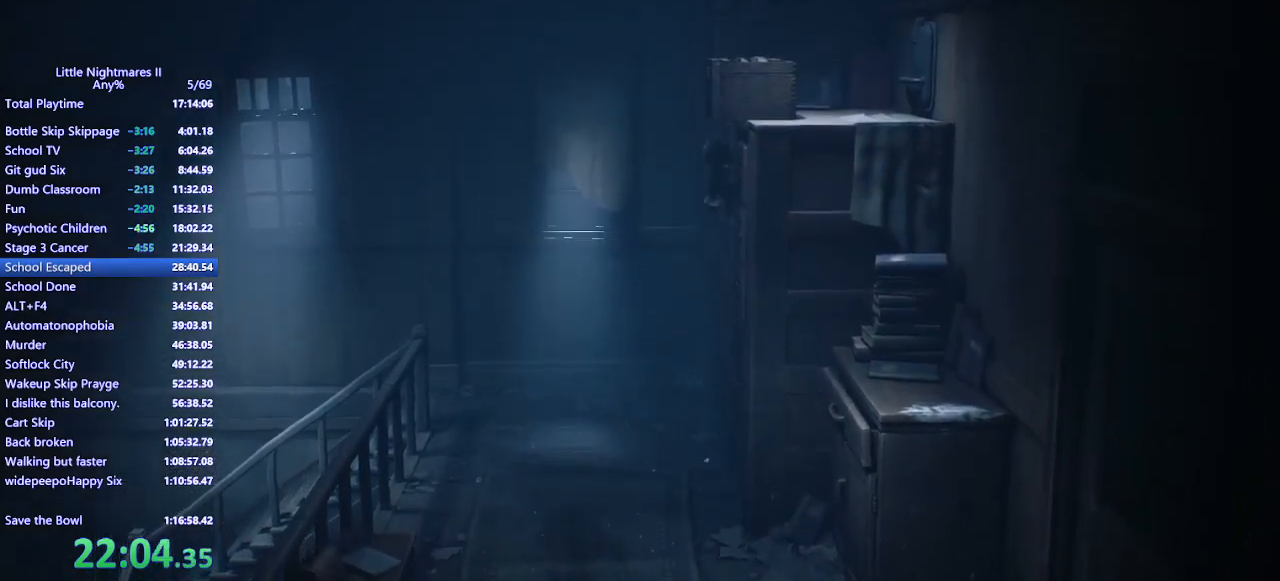
{"keys": ["d"], "mouse": ["left", "mb4"], "events": []}
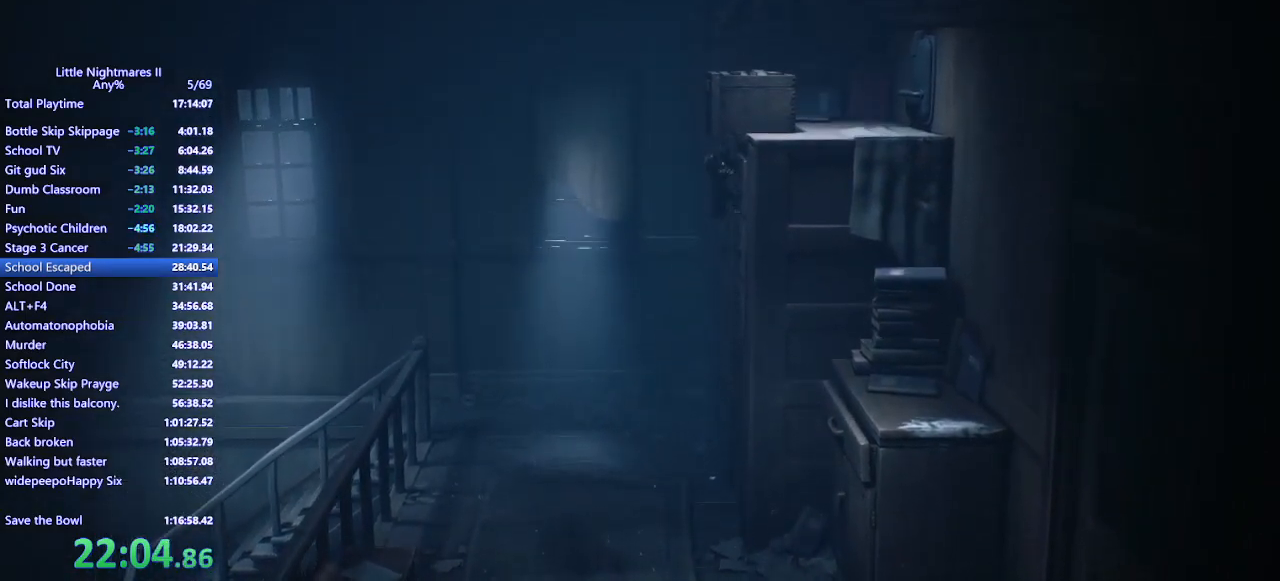
{"keys": ["d"], "mouse": ["left", "mb4"], "events": [[333, "d", "up"], [467, "d", "down"]]}
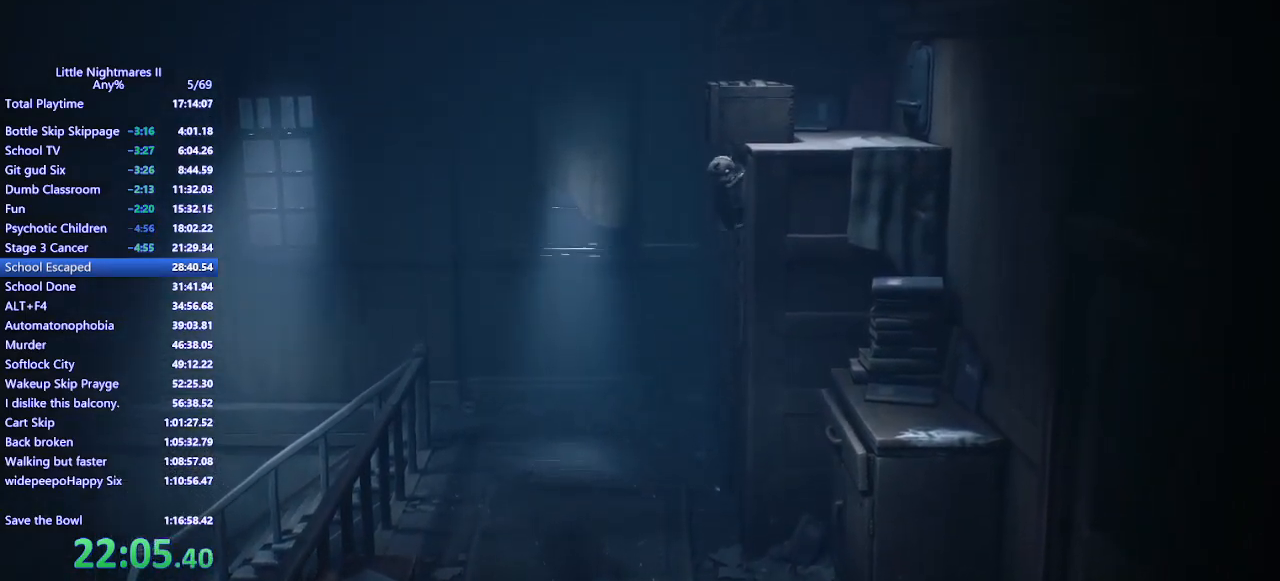
{"keys": ["d", "space"], "mouse": ["left", "mb4"], "events": [[400, "space", "down"]]}
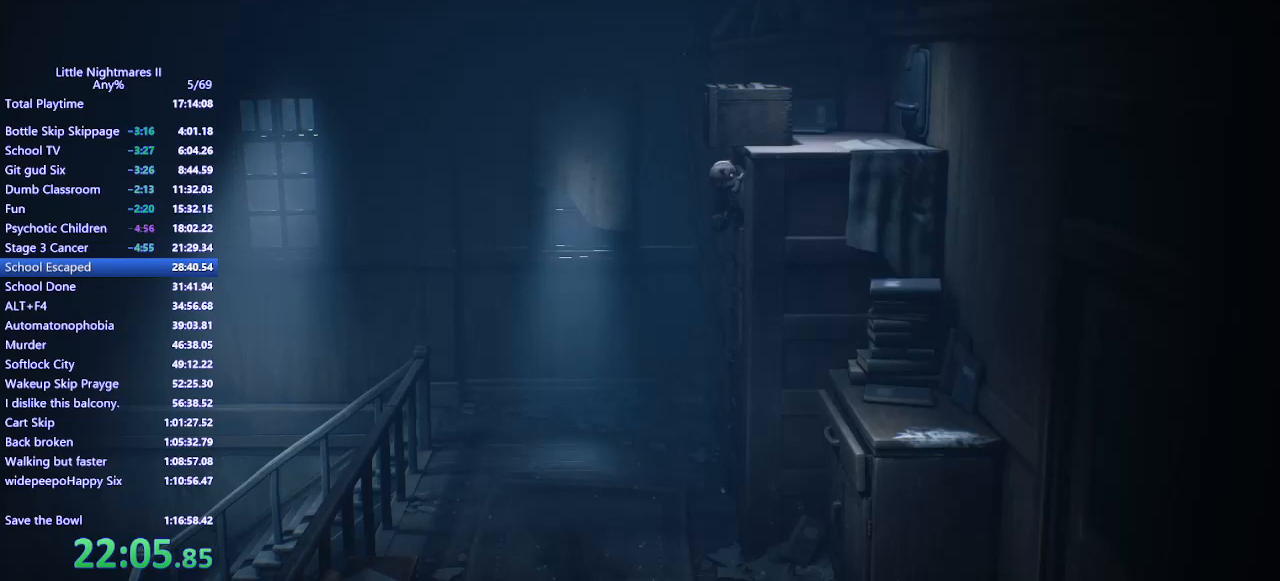
{"keys": ["d", "space"], "mouse": ["left", "mb4"], "events": []}
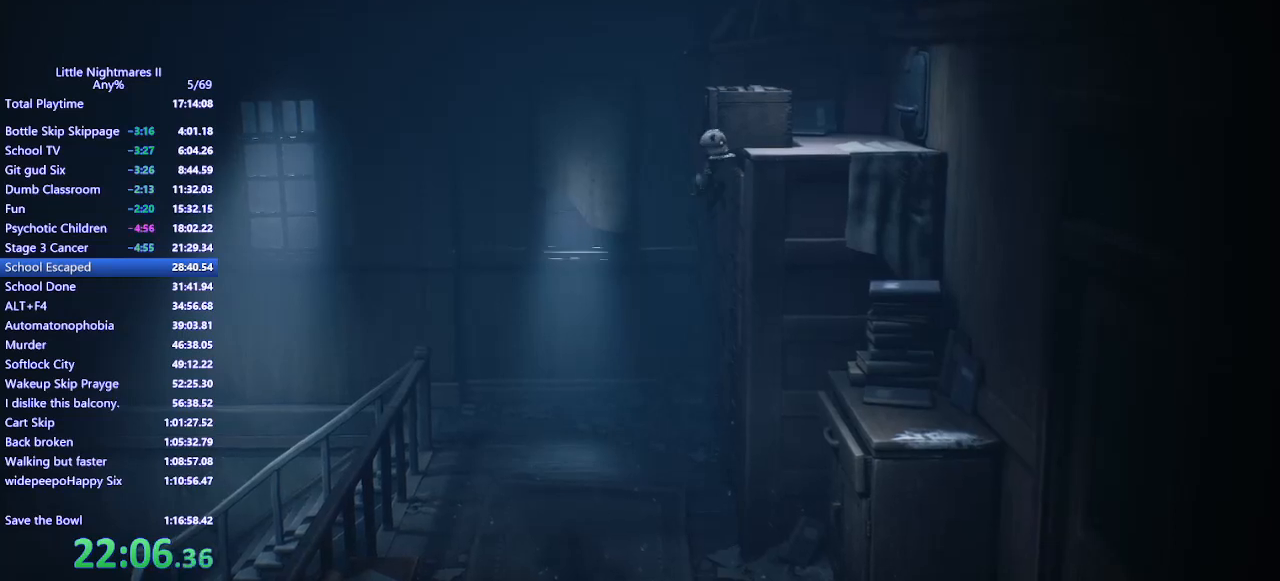
{"keys": ["d"], "mouse": ["left", "mb4"], "events": [[267, "space", "up"]]}
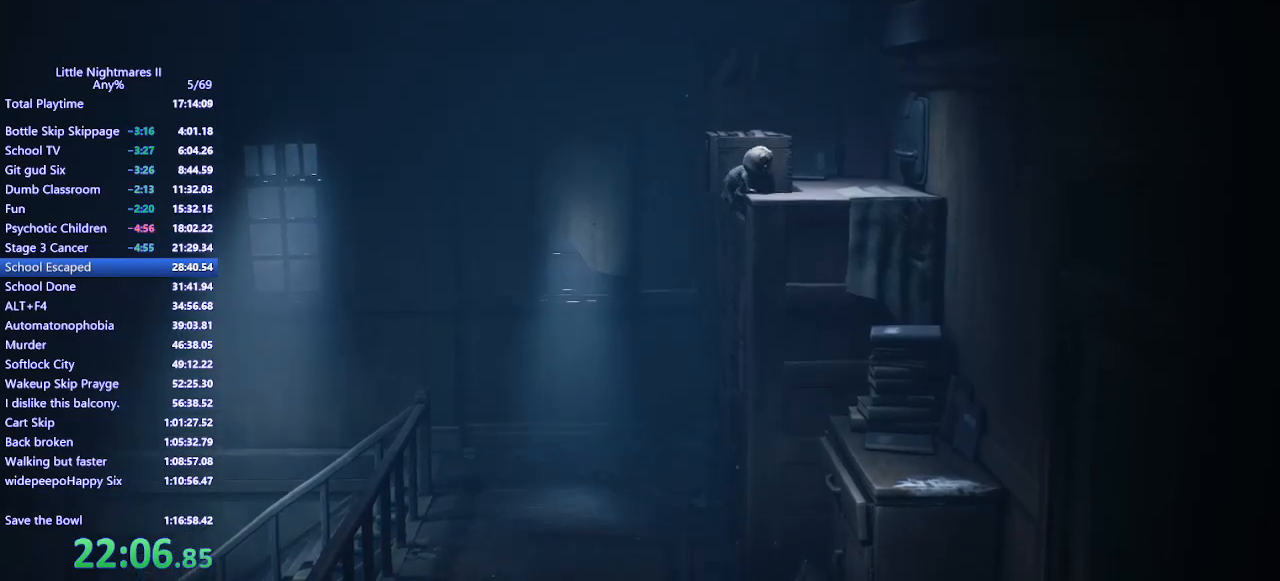
{"keys": ["d", "space"], "mouse": ["mb4"], "events": [[67, "mouse_left", "up"], [400, "space", "down"]]}
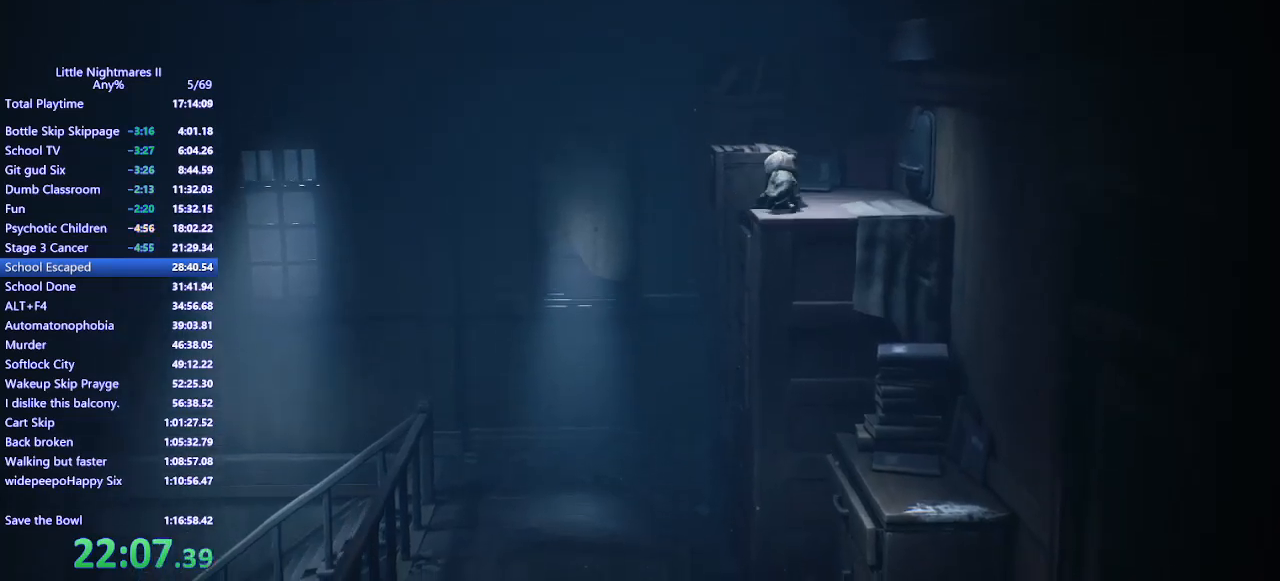
{"keys": ["d", "space", "w"], "mouse": ["mb4"], "events": [[500, "w", "down"]]}
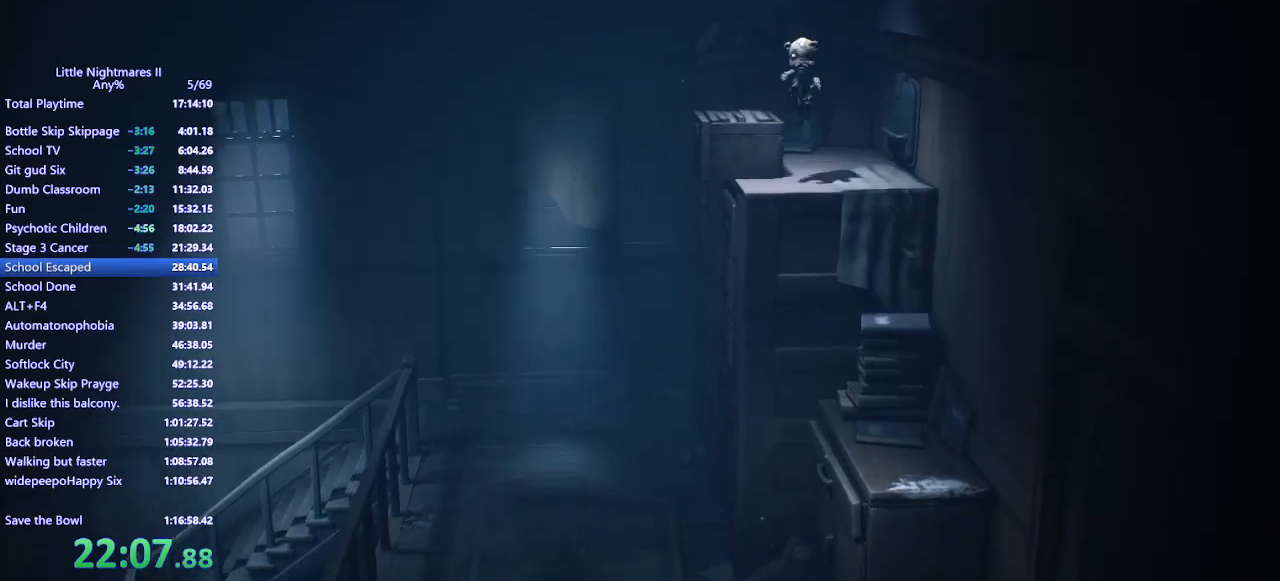
{"keys": ["a"], "mouse": ["left"], "events": [[67, "space", "up"], [100, "a", "down"], [100, "d", "up"], [233, "a", "up"], [300, "a", "down"], [333, "mouse_mb4", "up"], [333, "w", "up"], [400, "a", "up"], [467, "mouse_left", "down"], [500, "a", "down"]]}
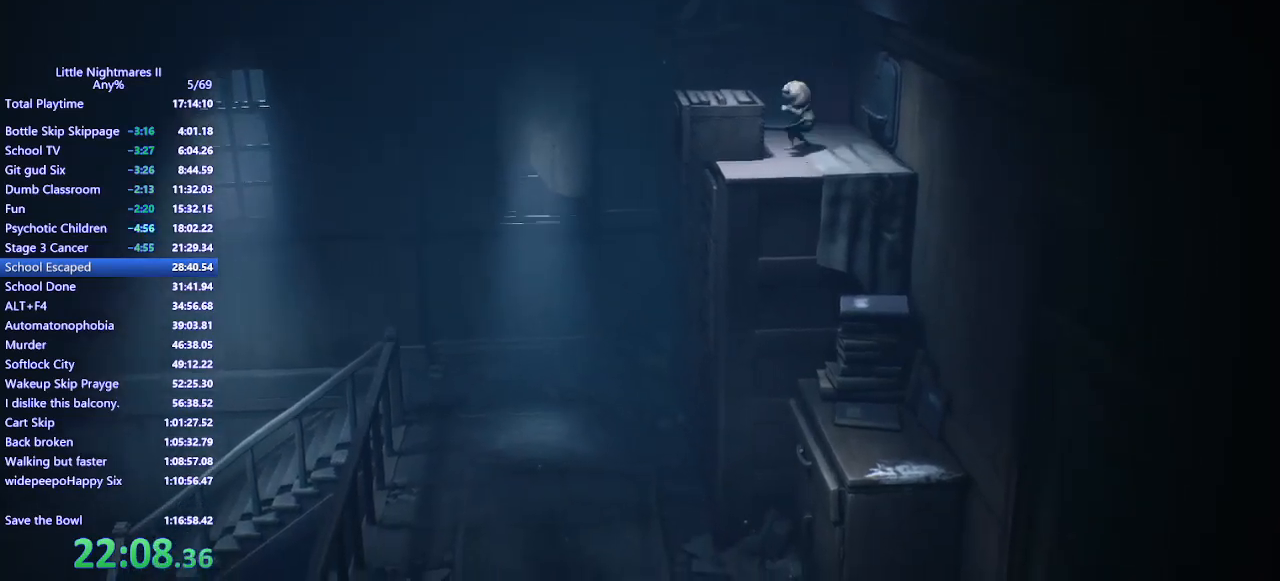
{"keys": ["a"], "mouse": ["left", "mb4"], "events": [[367, "mouse_mb4", "down"]]}
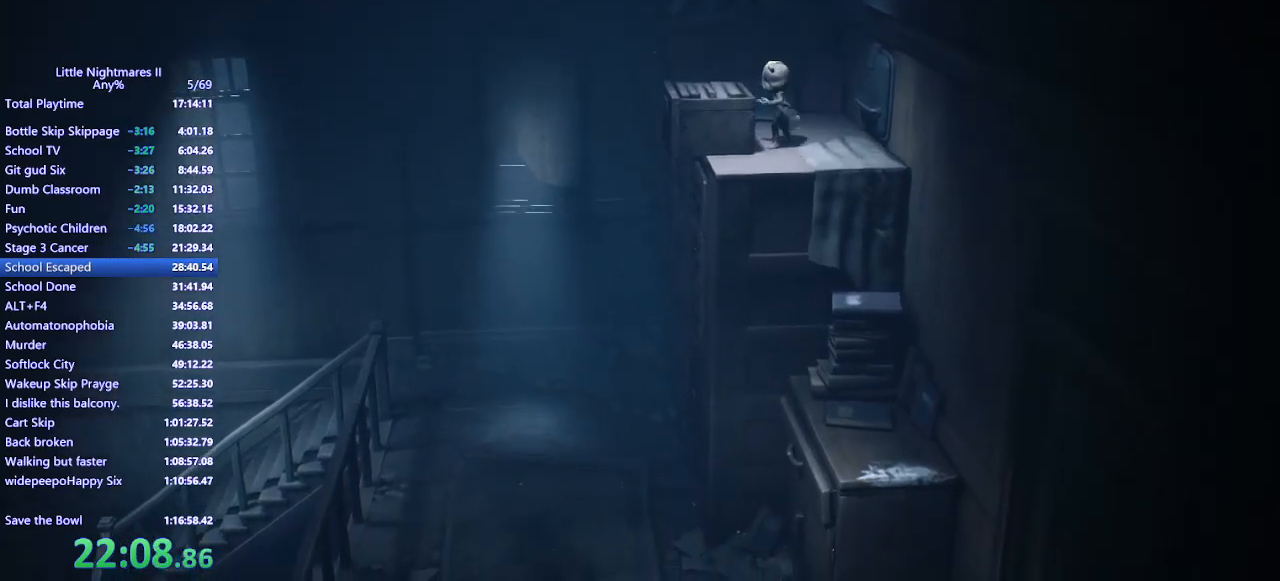
{"keys": ["a"], "mouse": ["left", "mb4"], "events": []}
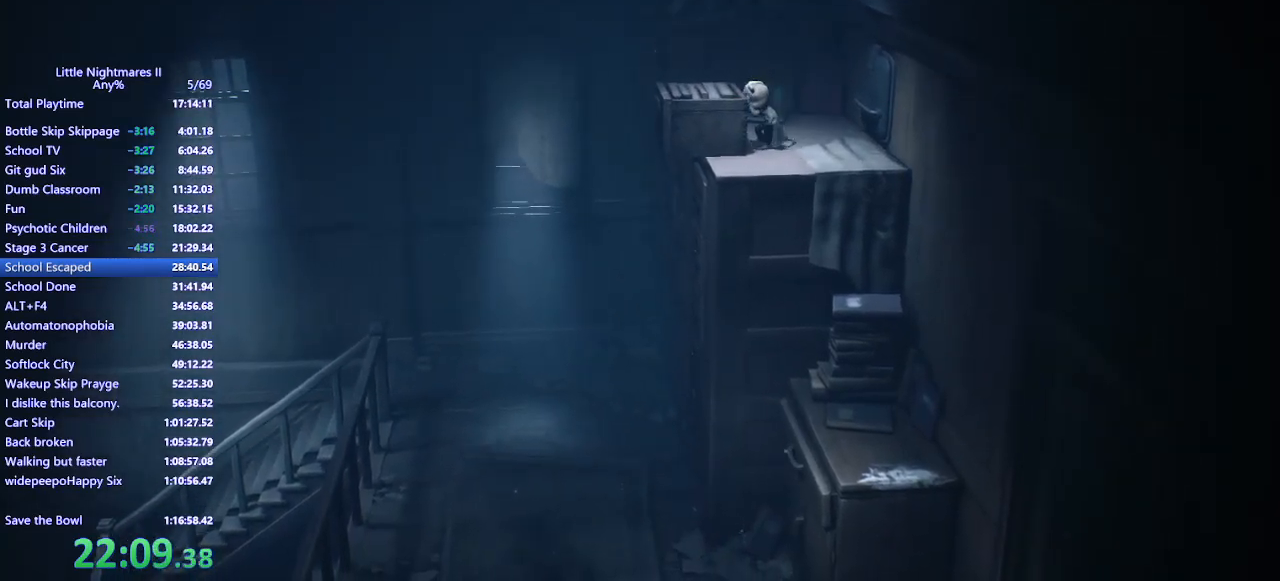
{"keys": ["d"], "mouse": [], "events": [[500, "a", "up"], [500, "d", "down"], [500, "mouse_left", "up"], [500, "mouse_mb4", "up"]]}
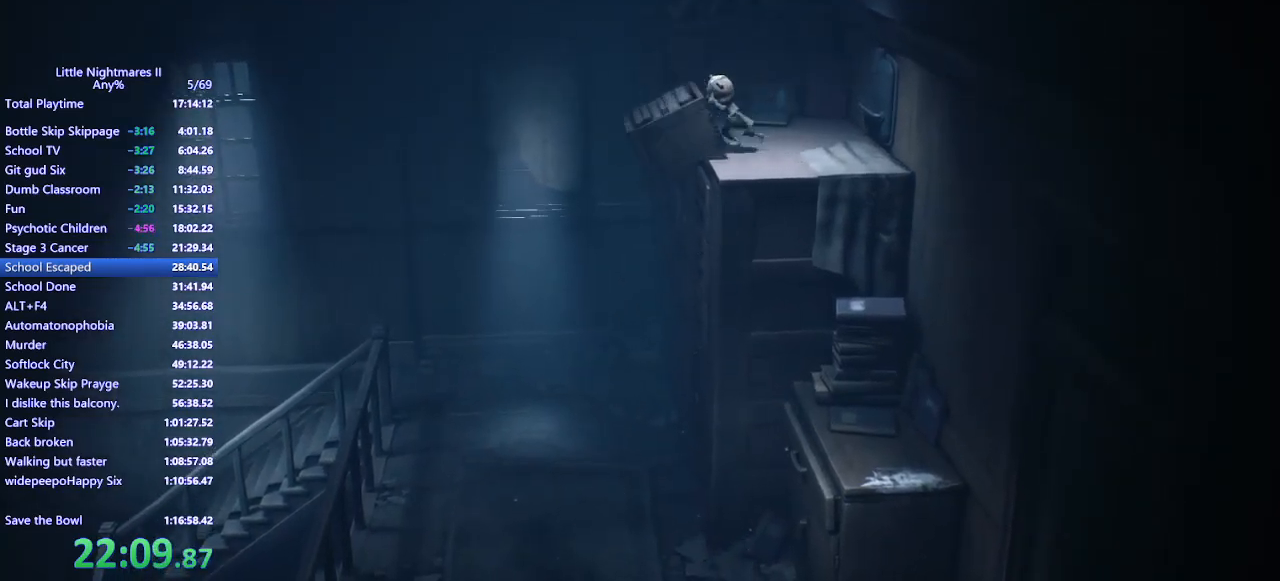
{"keys": ["d"], "mouse": ["mb4"], "events": [[300, "mouse_mb4", "down"], [400, "q", "down"], [467, "q", "up"]]}
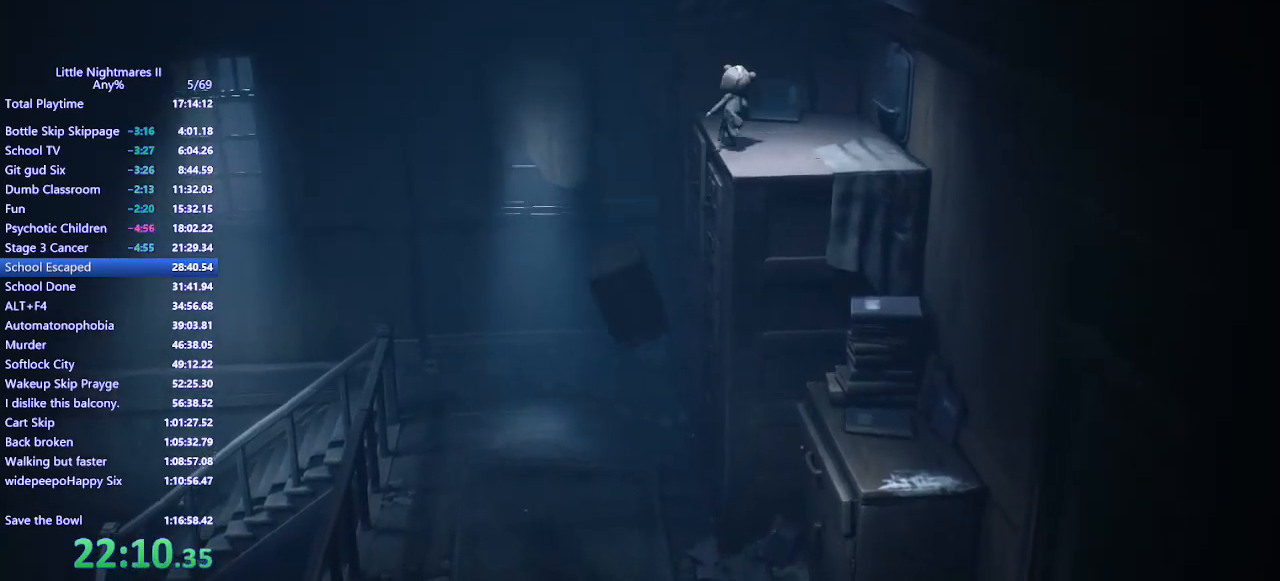
{"keys": [], "mouse": [], "events": [[67, "q", "down"], [133, "q", "up"], [200, "q", "down"], [400, "q", "up"], [467, "d", "up"], [467, "mouse_mb4", "up"]]}
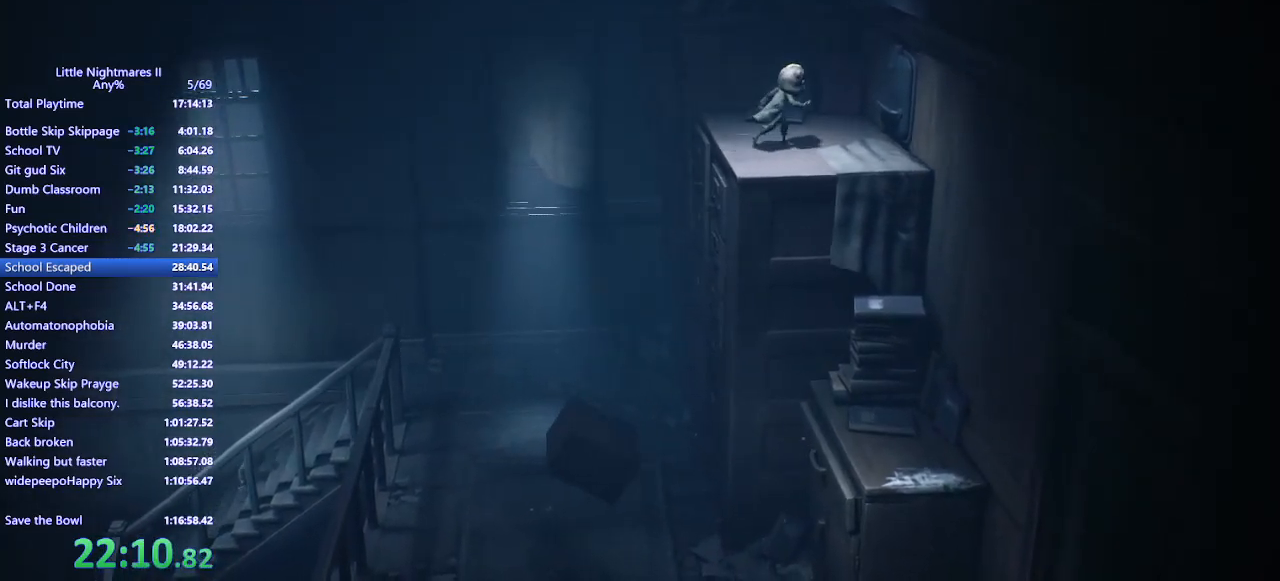
{"keys": ["q"], "mouse": [], "events": [[333, "q", "down"], [433, "q", "up"], [500, "q", "down"]]}
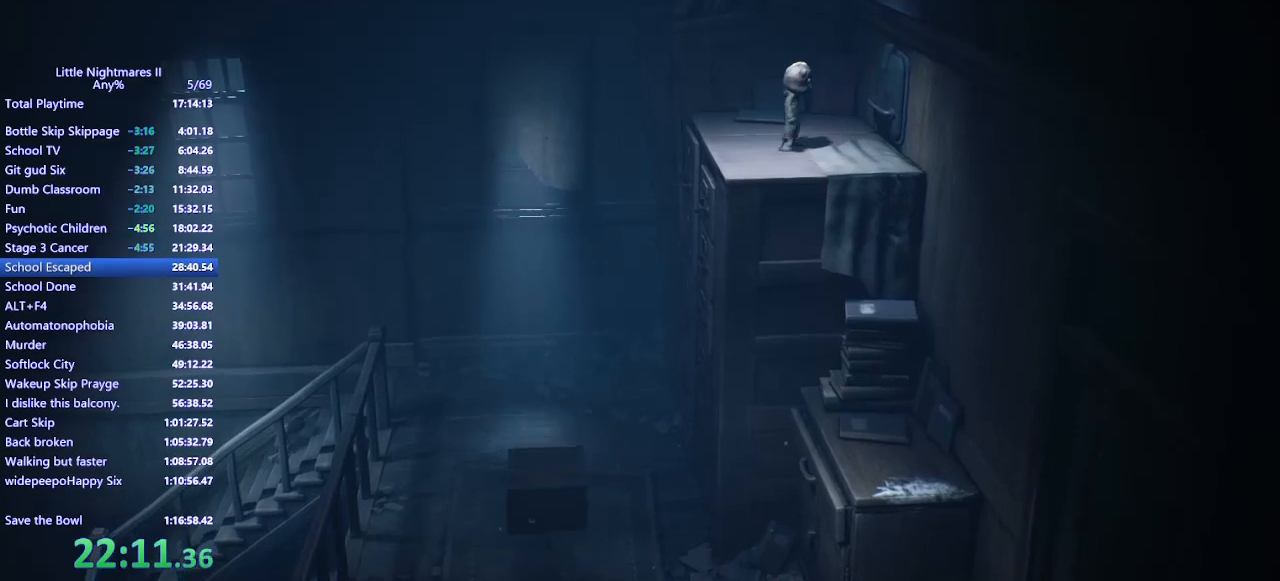
{"keys": [], "mouse": [], "events": [[67, "q", "up"], [133, "q", "down"], [200, "q", "up"], [267, "q", "down"], [333, "q", "up"], [400, "q", "down"], [467, "q", "up"]]}
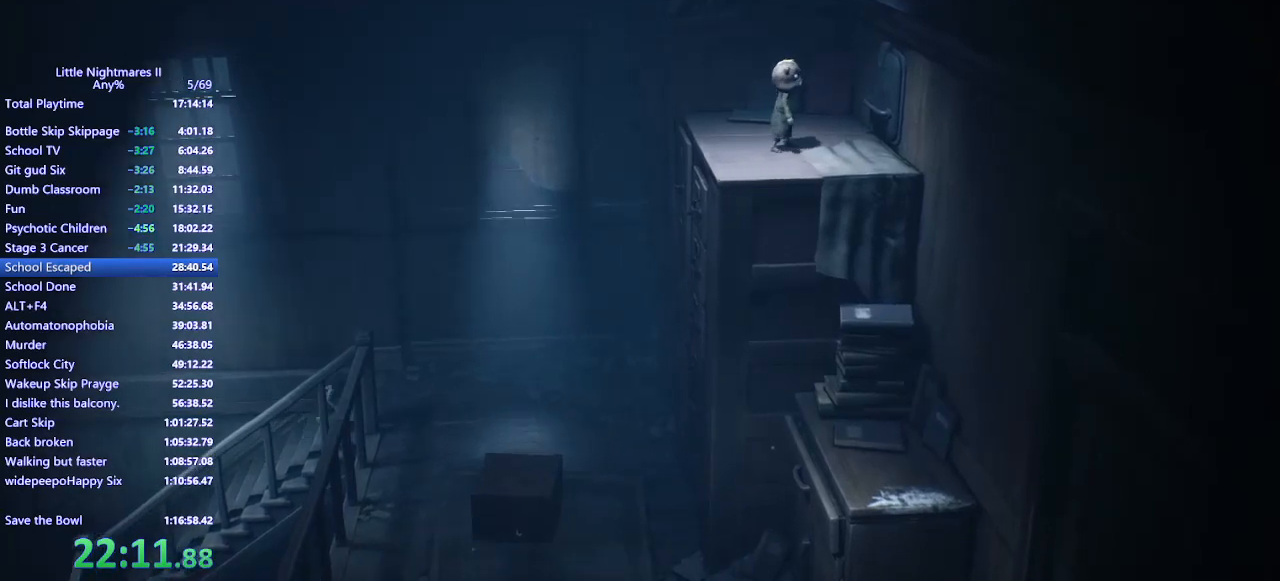
{"keys": ["q"], "mouse": [], "events": [[33, "q", "down"], [100, "q", "up"], [200, "q", "down"], [233, "q", "up"], [333, "q", "down"], [400, "q", "up"], [467, "q", "down"]]}
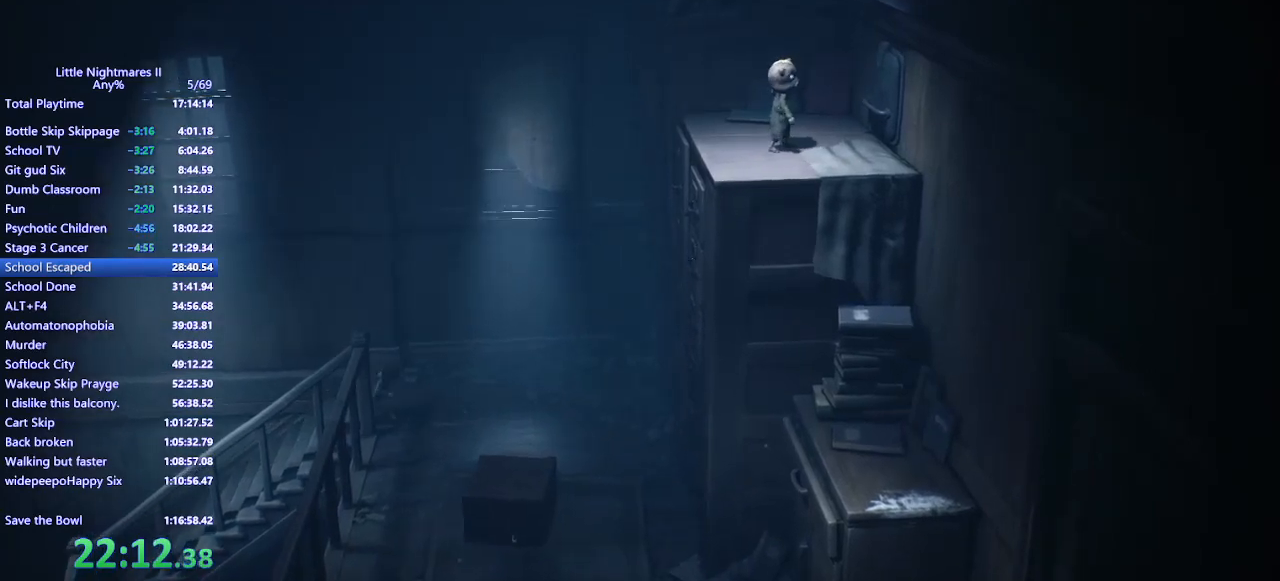
{"keys": [], "mouse": [], "events": [[33, "q", "up"], [100, "q", "down"], [167, "q", "up"], [267, "q", "down"], [333, "q", "up"], [400, "q", "down"], [467, "q", "up"]]}
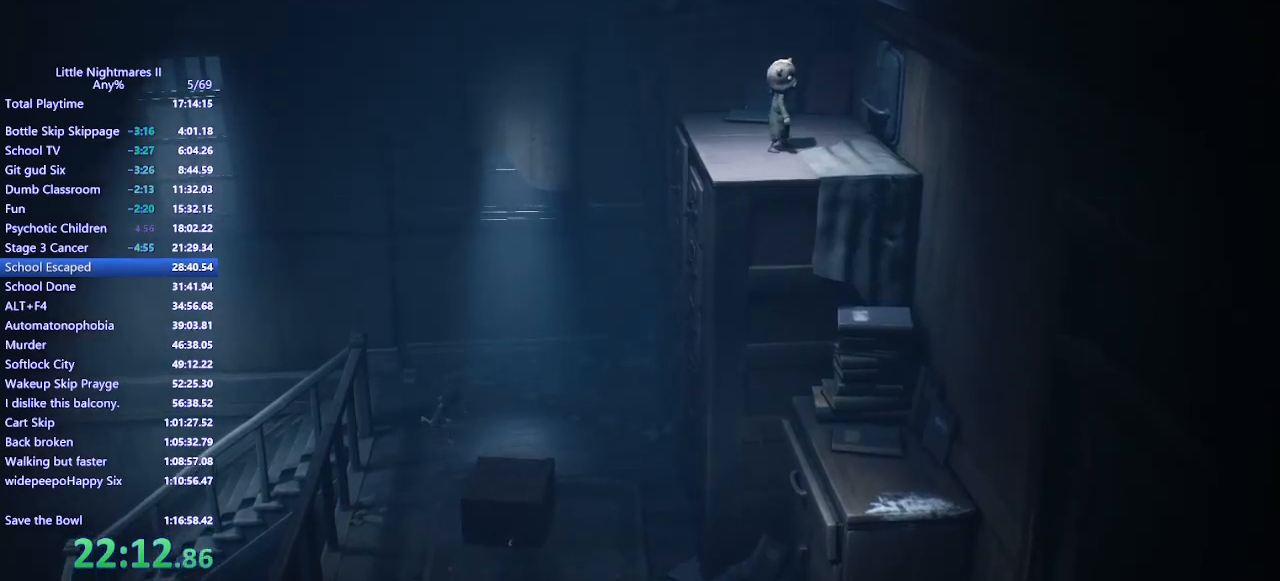
{"keys": ["q"], "mouse": [], "events": [[67, "q", "down"], [133, "q", "up"], [200, "q", "down"], [267, "q", "up"], [333, "q", "down"], [433, "q", "up"], [500, "q", "down"]]}
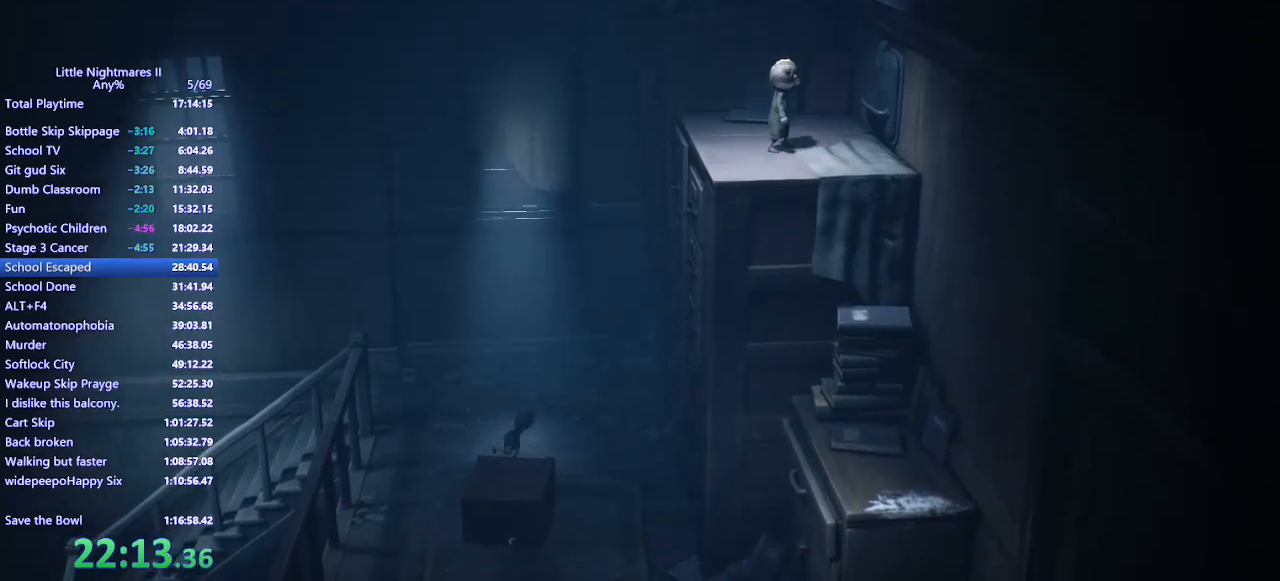
{"keys": [], "mouse": [], "events": [[67, "q", "up"], [133, "q", "down"], [200, "q", "up"], [267, "q", "down"], [333, "q", "up"], [433, "q", "down"], [500, "q", "up"]]}
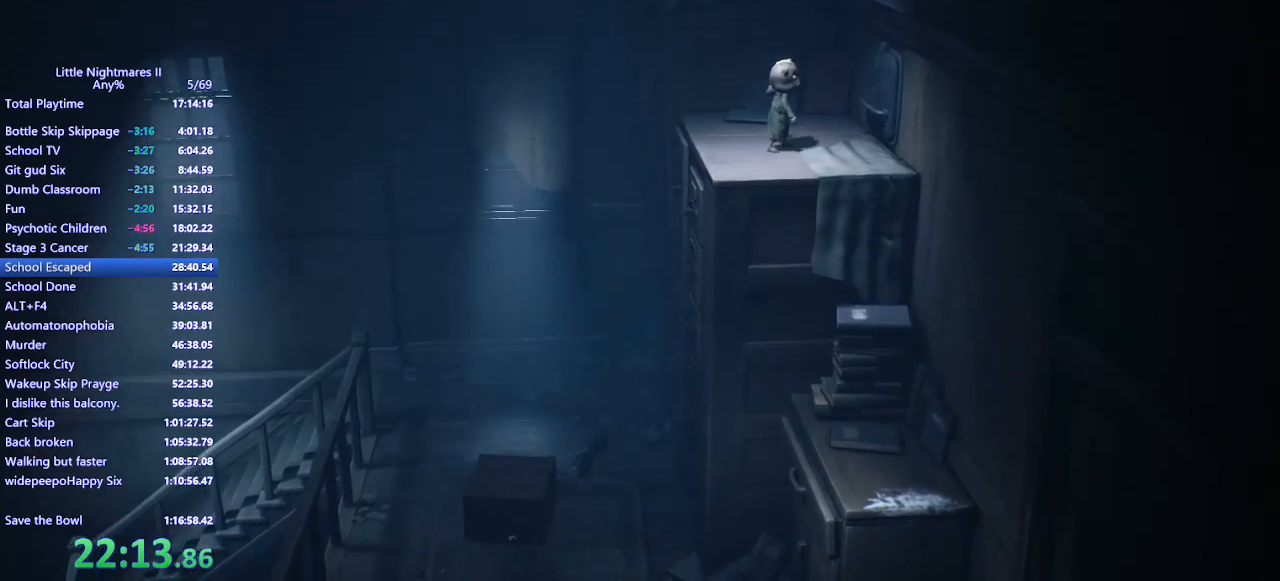
{"keys": ["d", "q"], "mouse": [], "events": [[133, "q", "down"], [200, "q", "up"], [333, "d", "down"], [467, "q", "down"]]}
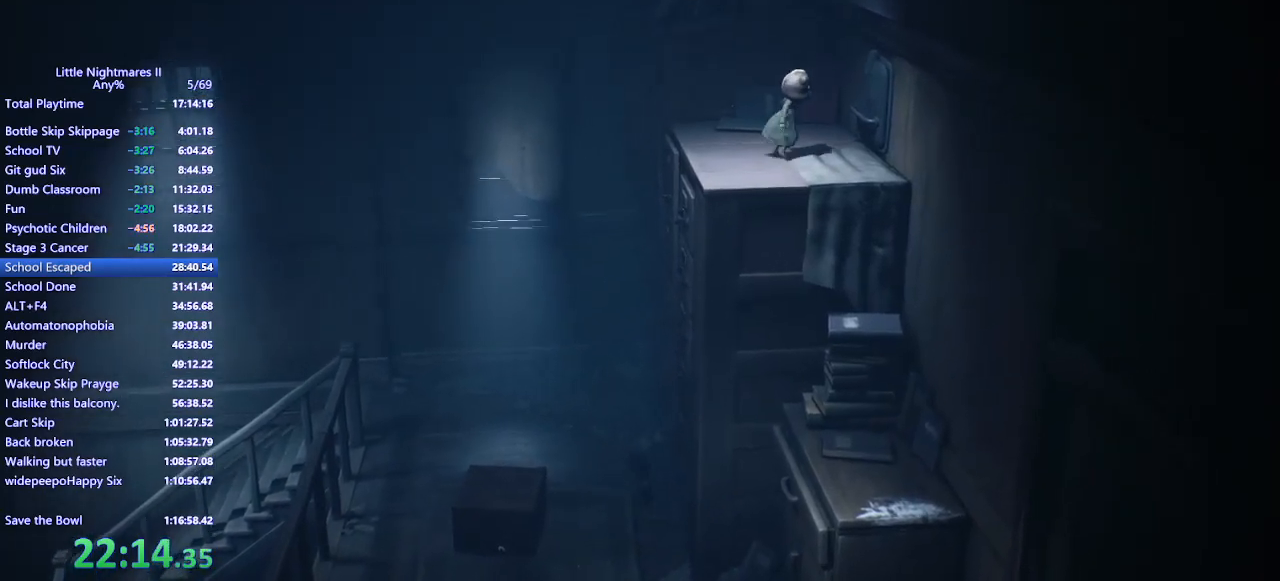
{"keys": [], "mouse": [], "events": [[33, "q", "up"], [133, "q", "down"], [167, "d", "up"], [200, "q", "up"], [267, "q", "down"], [367, "q", "up"], [433, "q", "down"], [500, "q", "up"]]}
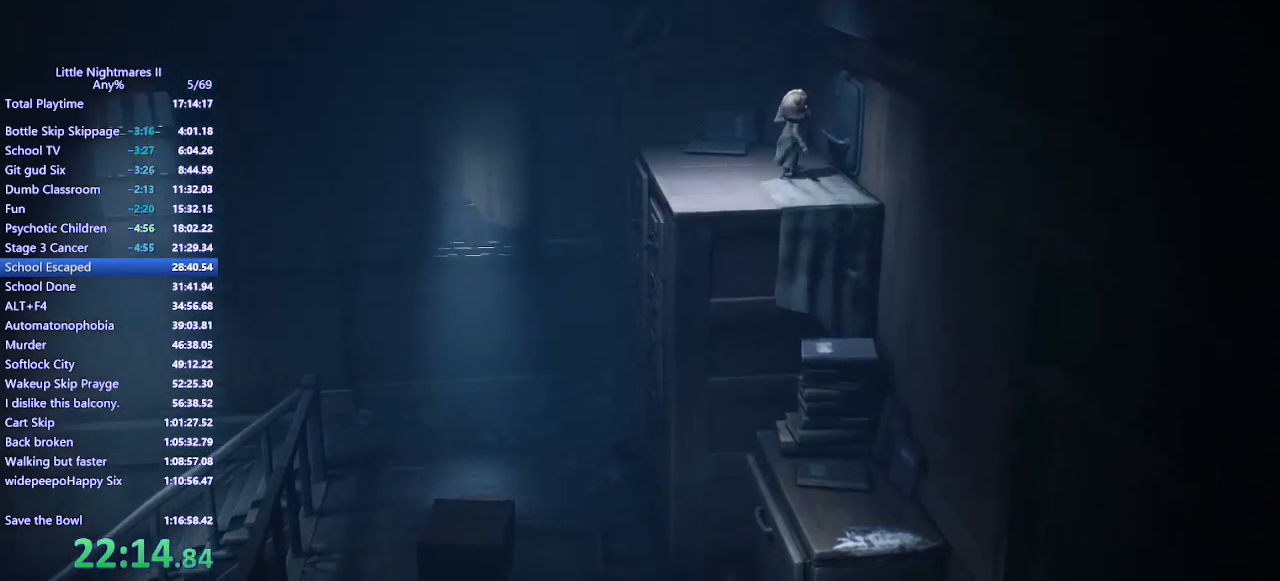
{"keys": ["q"], "mouse": [], "events": [[67, "q", "down"], [133, "q", "up"], [233, "q", "down"], [300, "q", "up"], [367, "q", "down"], [467, "q", "up"], [500, "q", "down"]]}
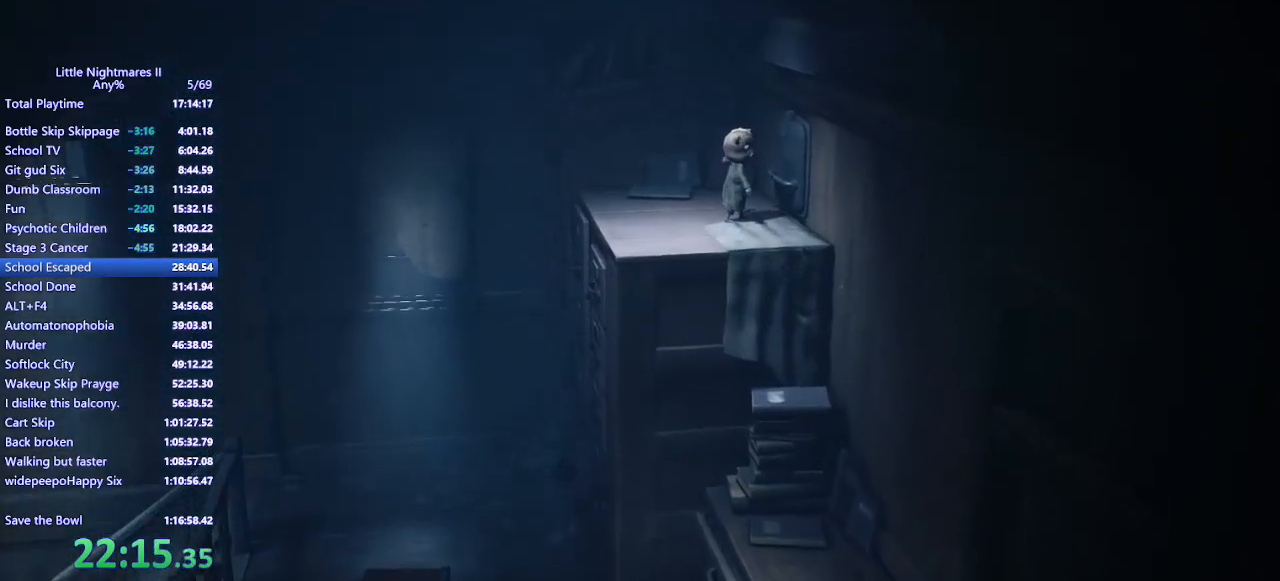
{"keys": ["q"], "mouse": [], "events": [[67, "q", "up"], [167, "q", "down"], [233, "q", "up"], [333, "q", "down"], [400, "q", "up"], [467, "q", "down"]]}
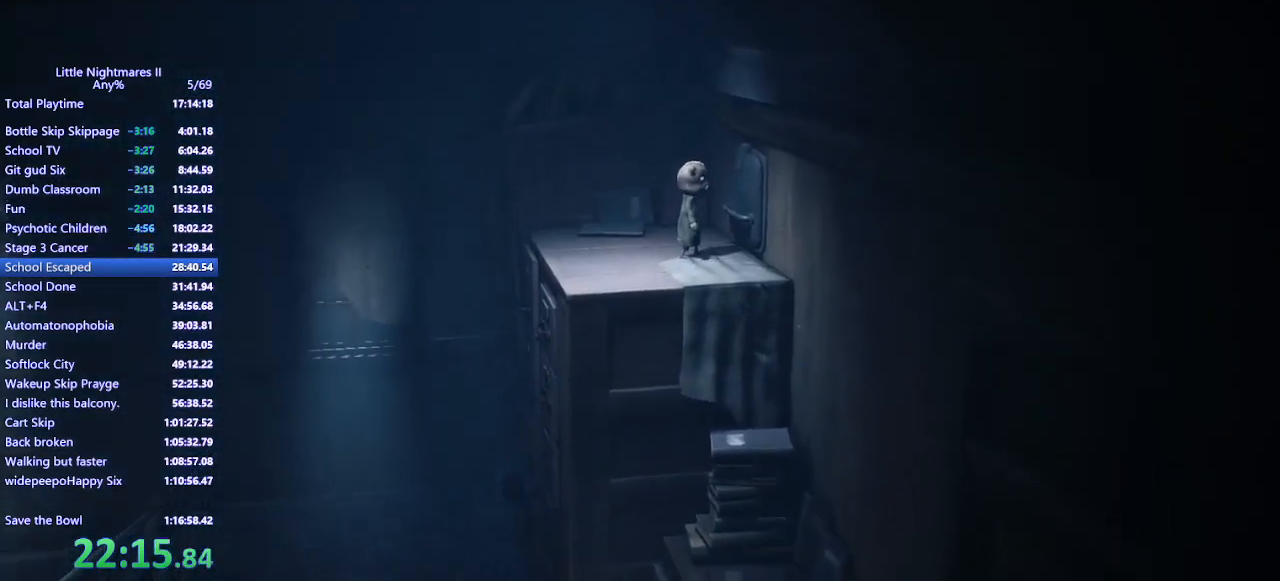
{"keys": [], "mouse": [], "events": [[67, "q", "up"], [133, "q", "down"], [200, "q", "up"], [267, "q", "down"], [333, "q", "up"], [467, "q", "down"], [500, "q", "up"]]}
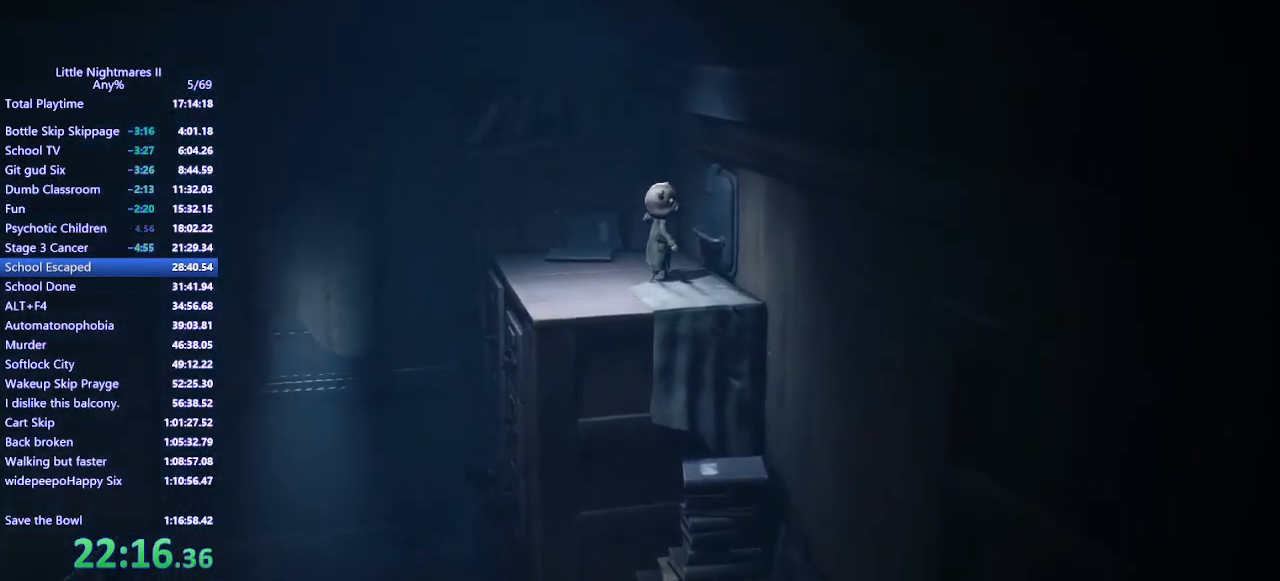
{"keys": [], "mouse": [], "events": [[100, "q", "down"], [167, "q", "up"], [233, "q", "down"], [300, "q", "up"], [400, "q", "down"], [467, "q", "up"]]}
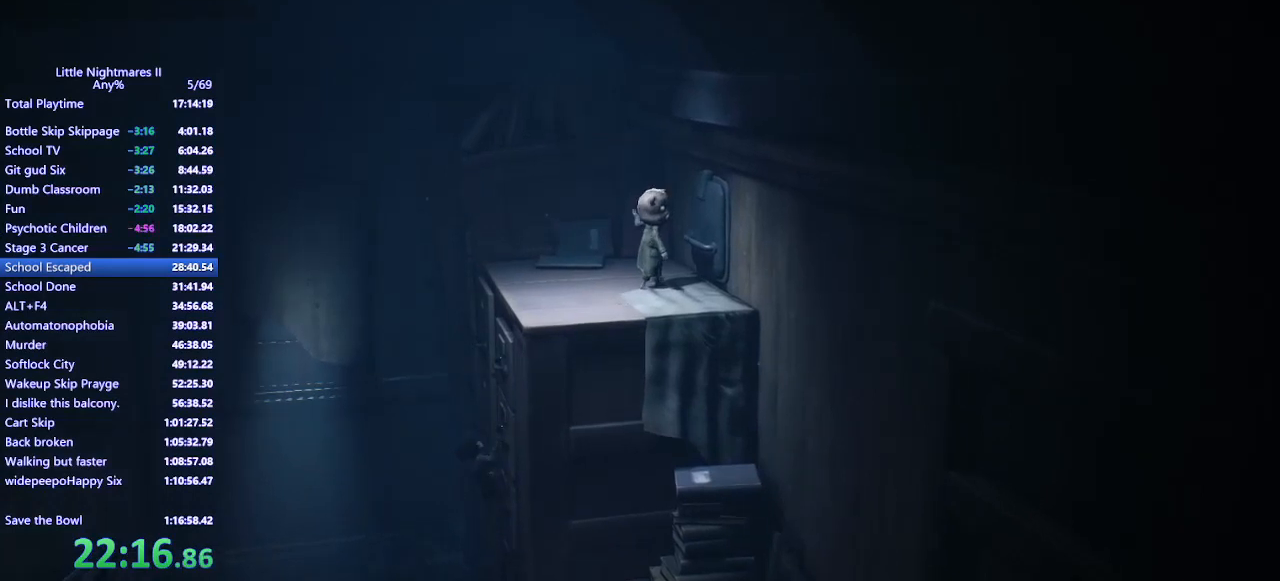
{"keys": ["q"], "mouse": [], "events": [[33, "q", "down"], [100, "q", "up"], [200, "q", "down"], [267, "q", "up"], [333, "q", "down"], [400, "q", "up"], [467, "q", "down"]]}
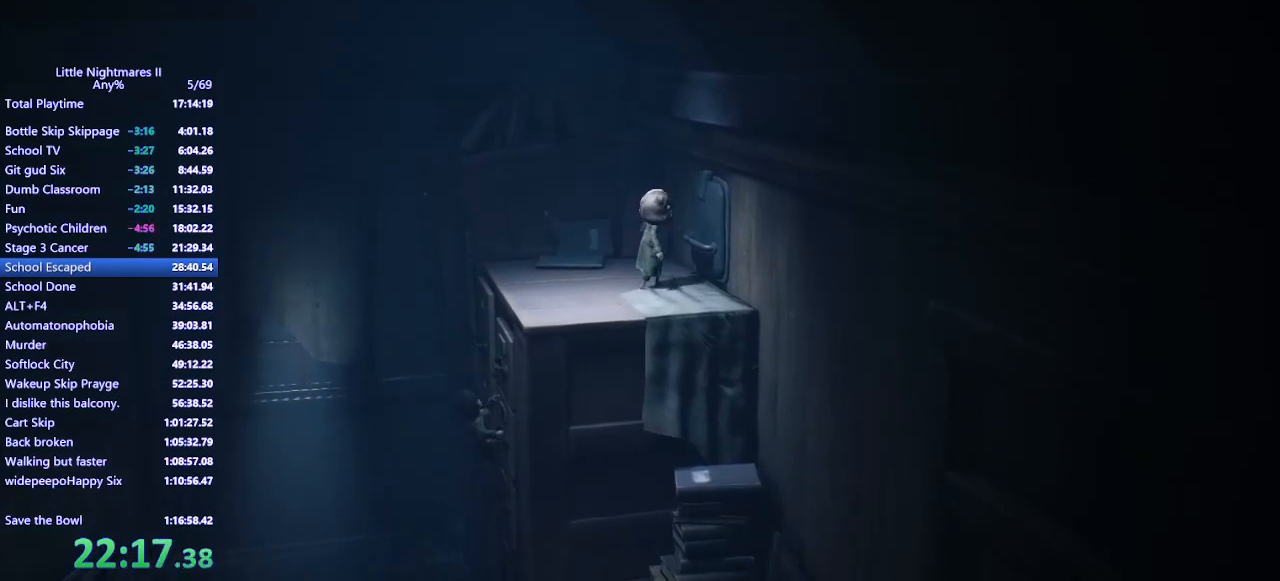
{"keys": [], "mouse": [], "events": [[33, "q", "up"], [133, "q", "down"], [200, "q", "up"], [267, "q", "down"], [367, "q", "up"], [433, "q", "down"], [500, "q", "up"]]}
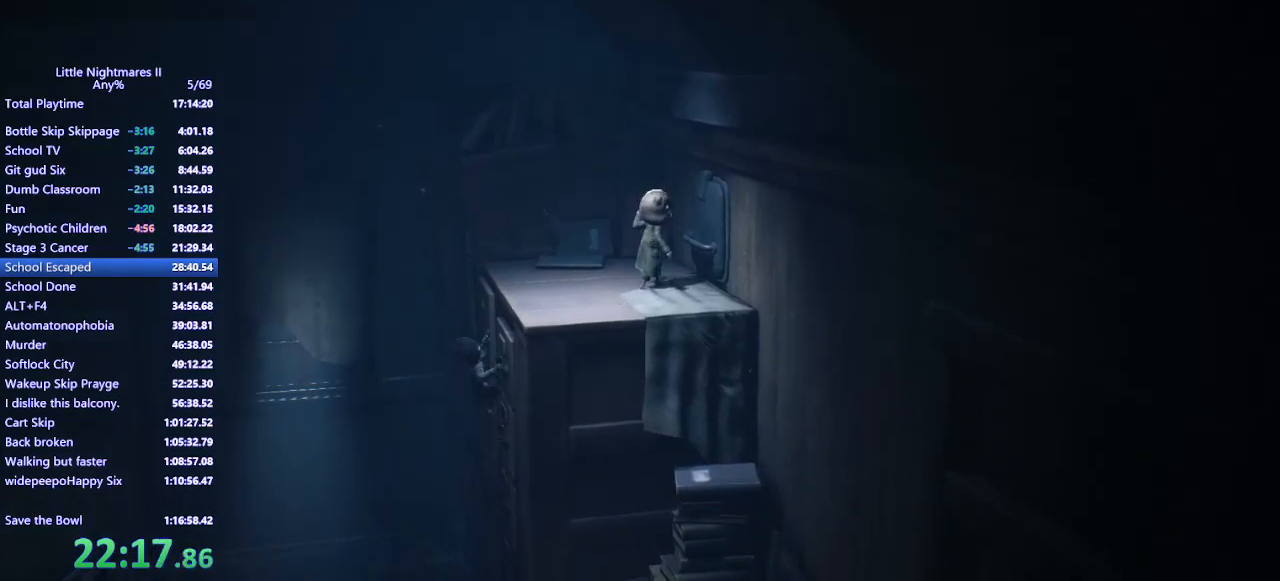
{"keys": [], "mouse": [], "events": [[67, "q", "down"], [133, "q", "up"], [200, "q", "down"], [267, "q", "up"], [333, "q", "down"], [400, "q", "up"]]}
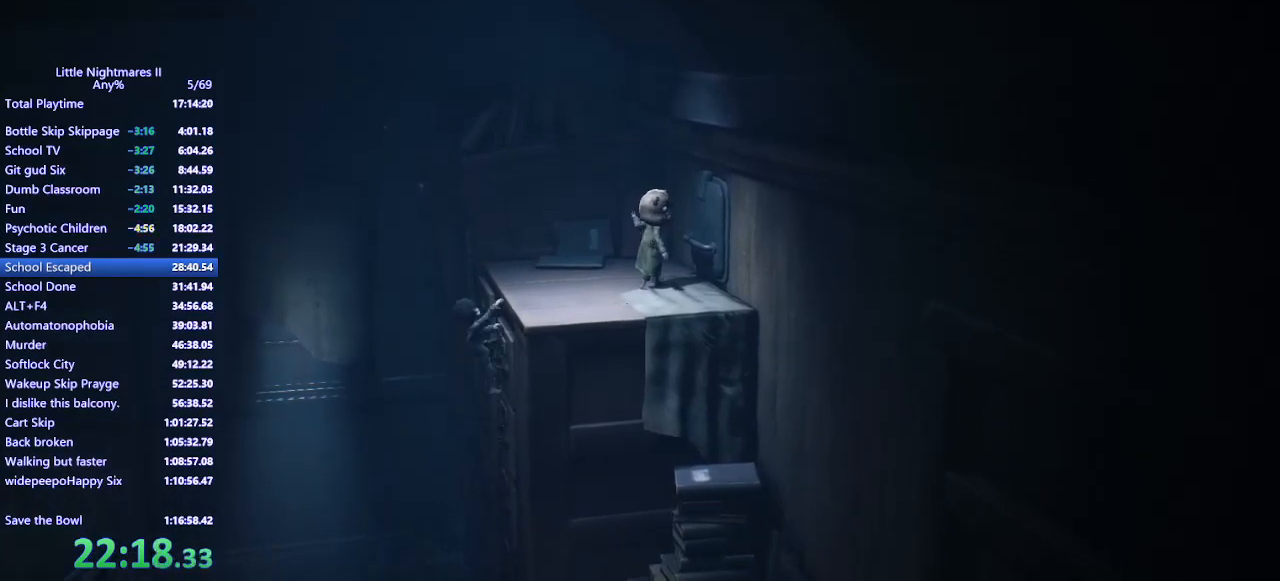
{"keys": ["a"], "mouse": ["left"], "events": [[100, "d", "down"], [167, "mouse_mb4", "down"], [233, "mouse_left", "down"], [233, "s", "down"], [300, "s", "up"], [367, "d", "up"], [433, "mouse_mb4", "up"], [500, "a", "down"]]}
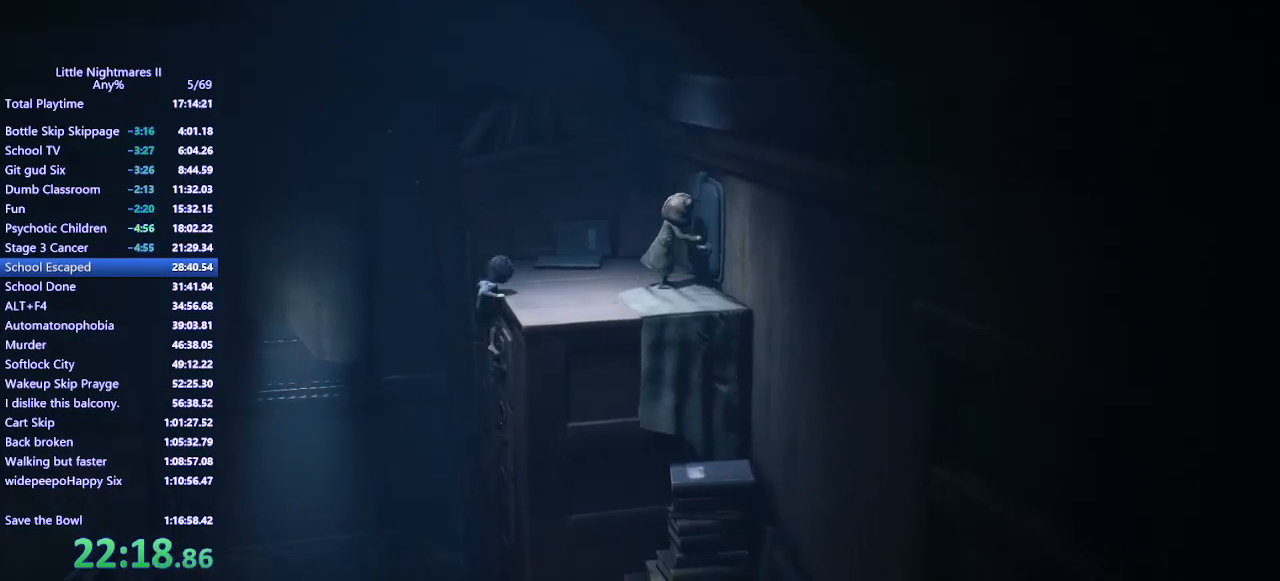
{"keys": ["a"], "mouse": ["left", "mb4"], "events": [[133, "mouse_mb4", "down"]]}